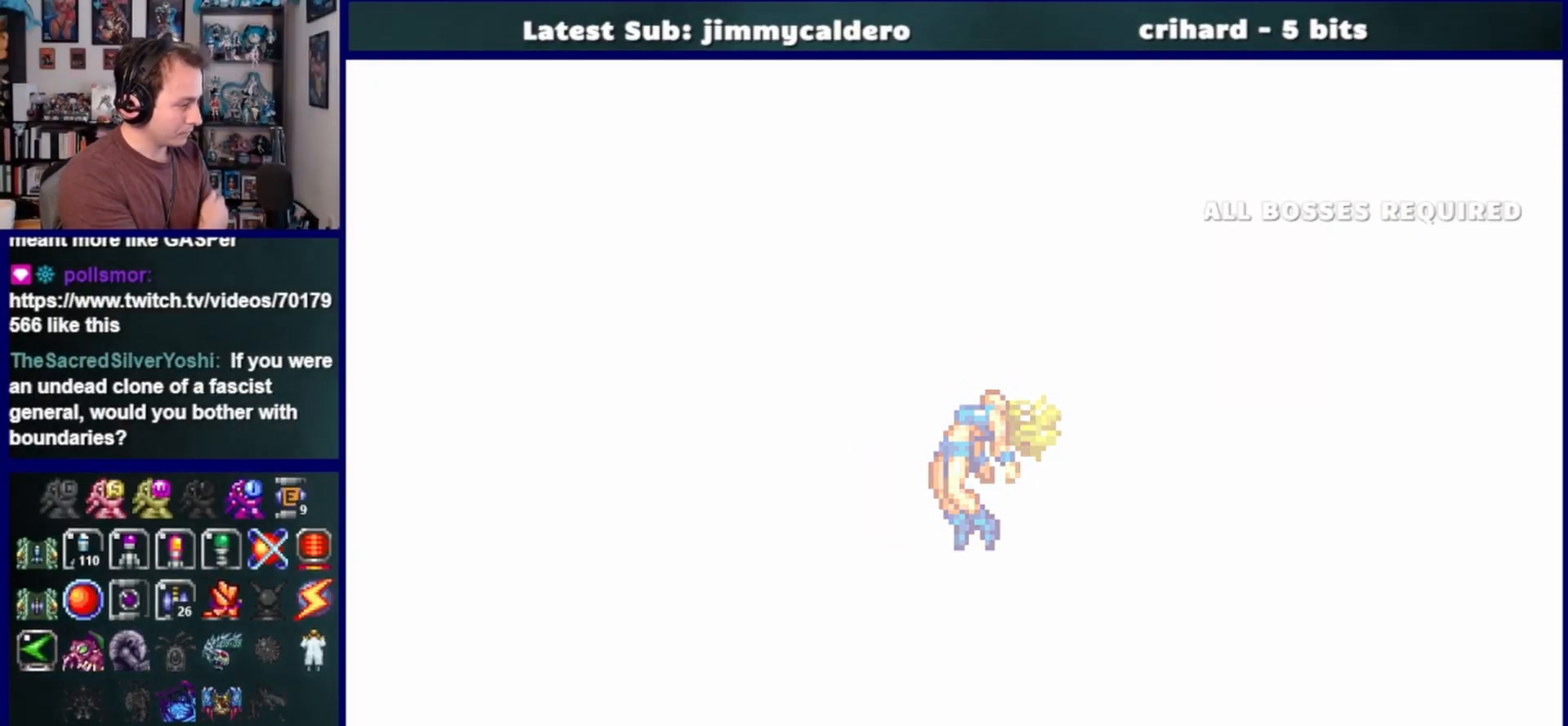
Gameplay with a controller (PlayStation layout); each line is a JSON object with the inputs held at the frame after it. "events" lists button and stick changes between this image and that frame as [ms after this image, input, new state], when the widget could be followed in between. Not read: L2 R2.
{"buttons": [], "left_stick": "center", "right_stick": "center", "events": []}
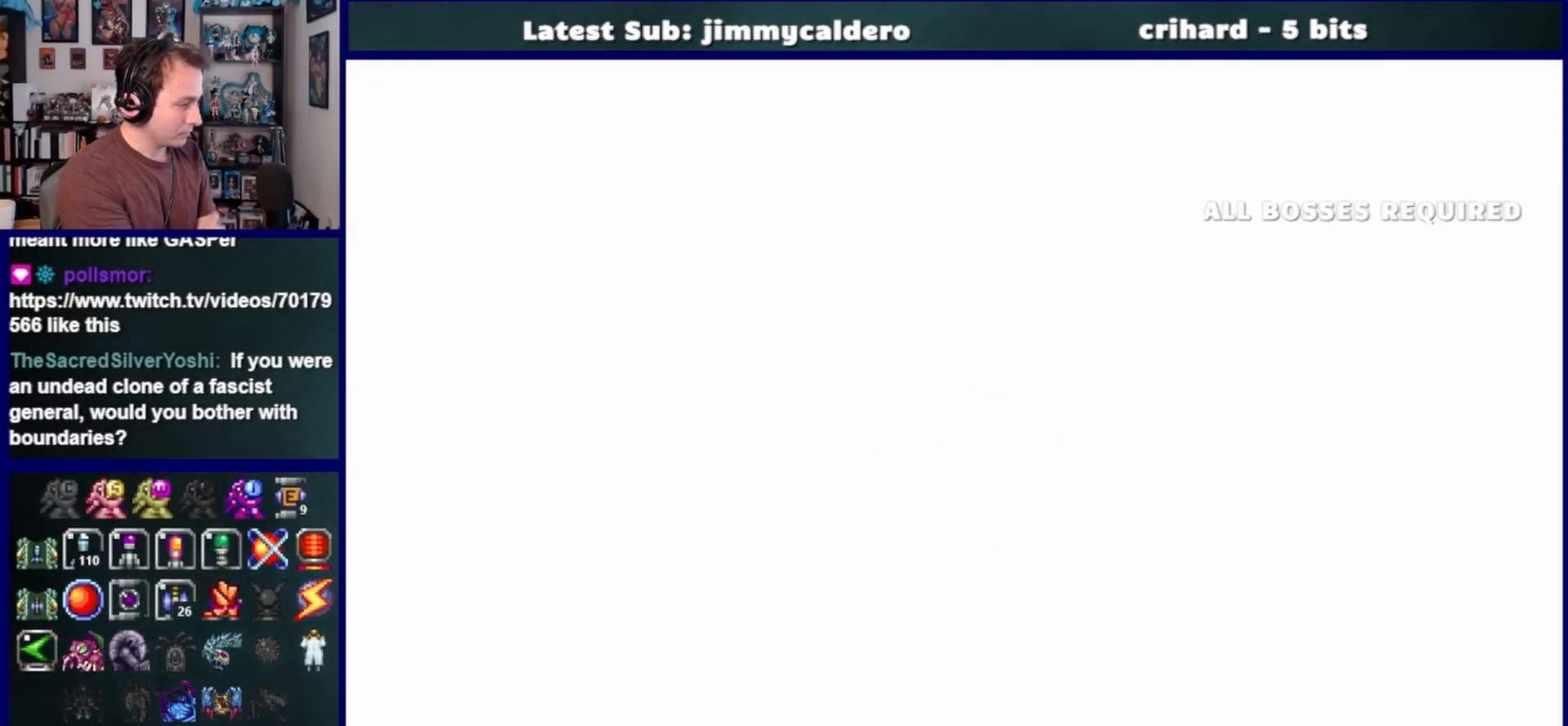
{"buttons": [], "left_stick": "center", "right_stick": "center", "events": []}
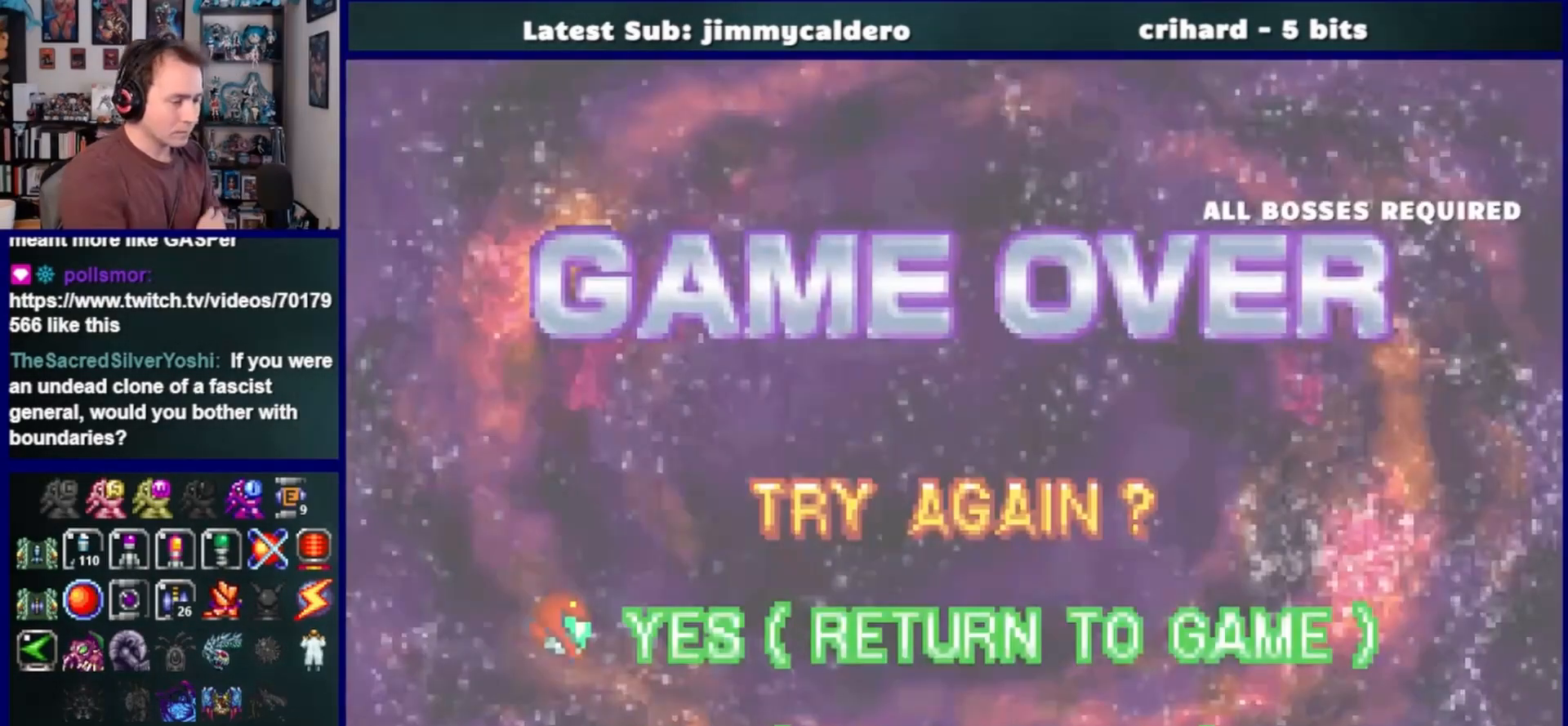
{"buttons": [], "left_stick": "center", "right_stick": "center", "events": []}
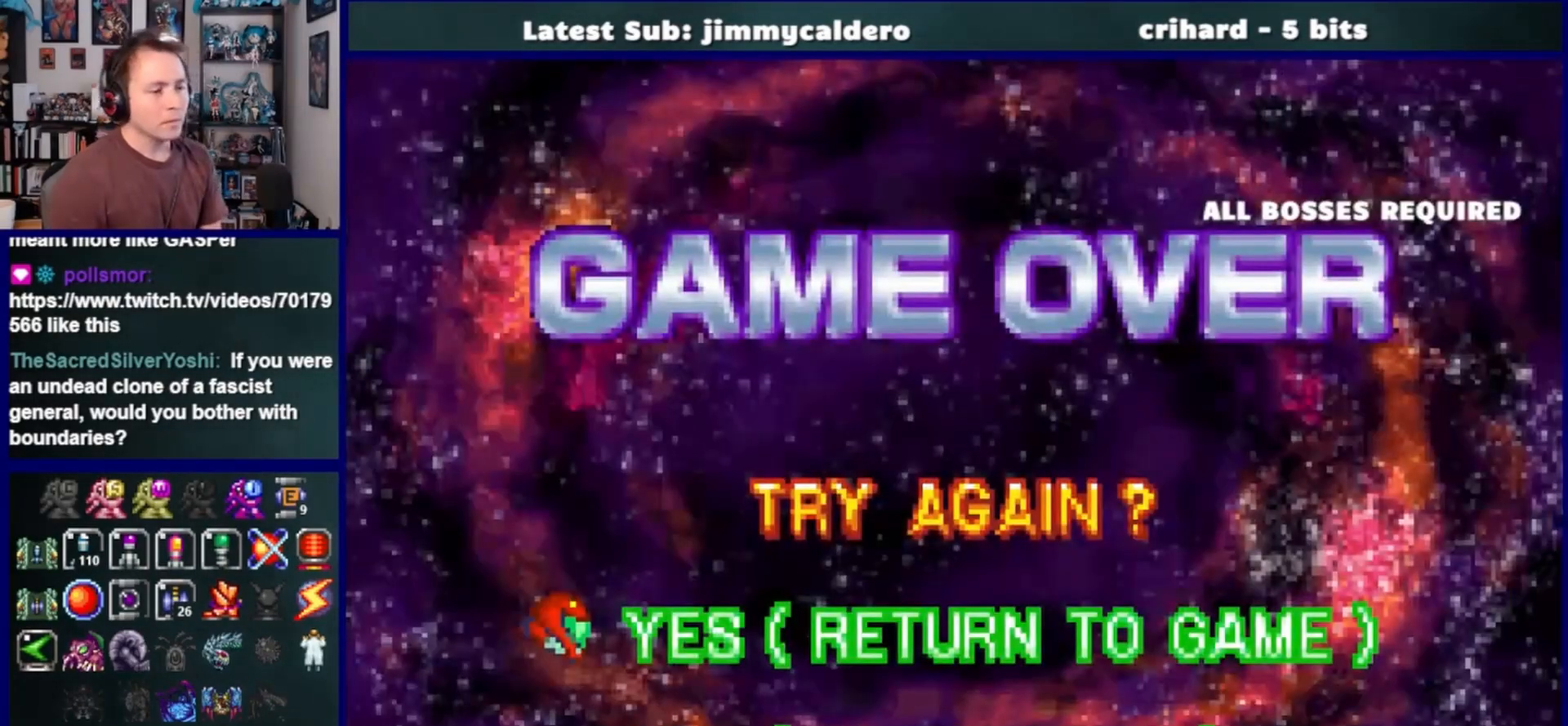
{"buttons": [], "left_stick": "center", "right_stick": "center", "events": [[133, "CROSS", "down"], [267, "CROSS", "up"]]}
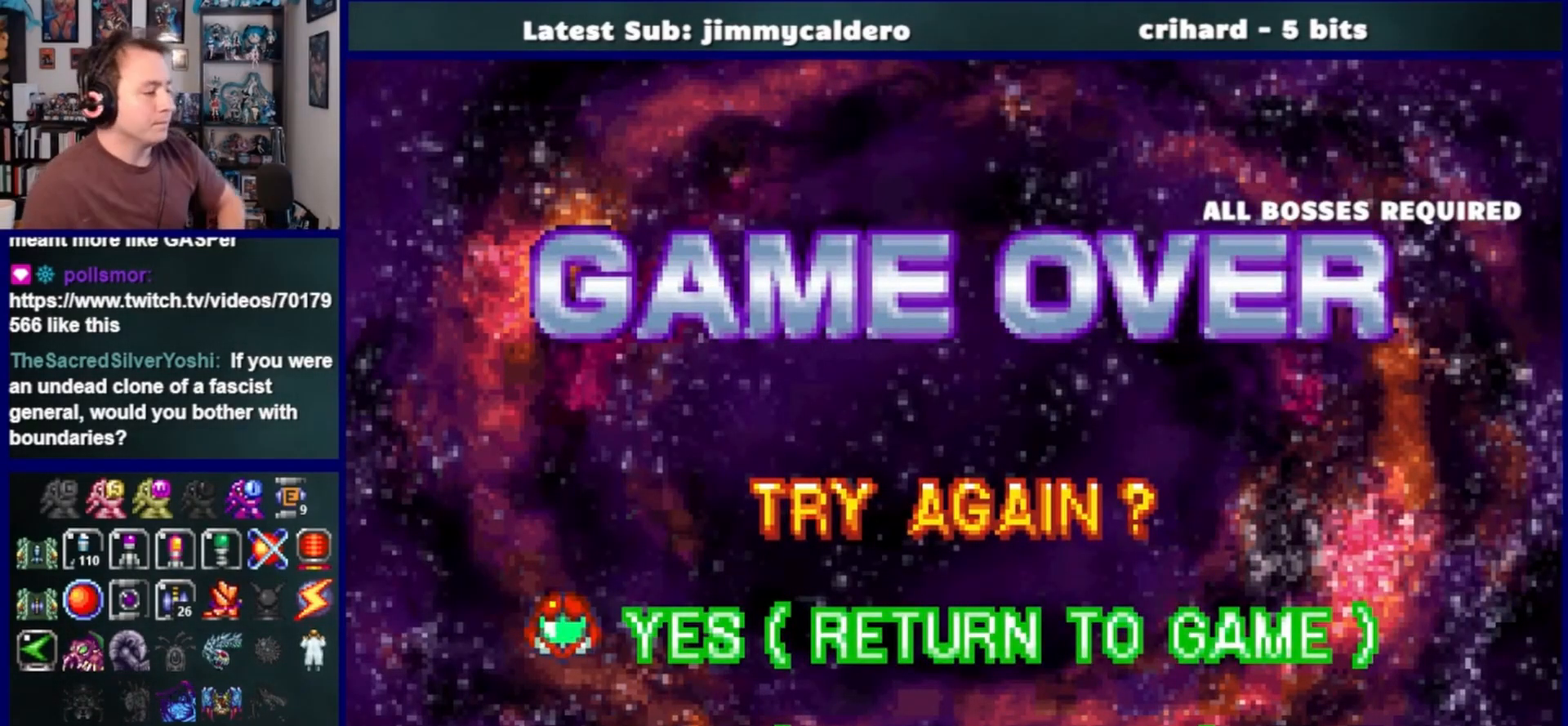
{"buttons": [], "left_stick": "center", "right_stick": "center", "events": []}
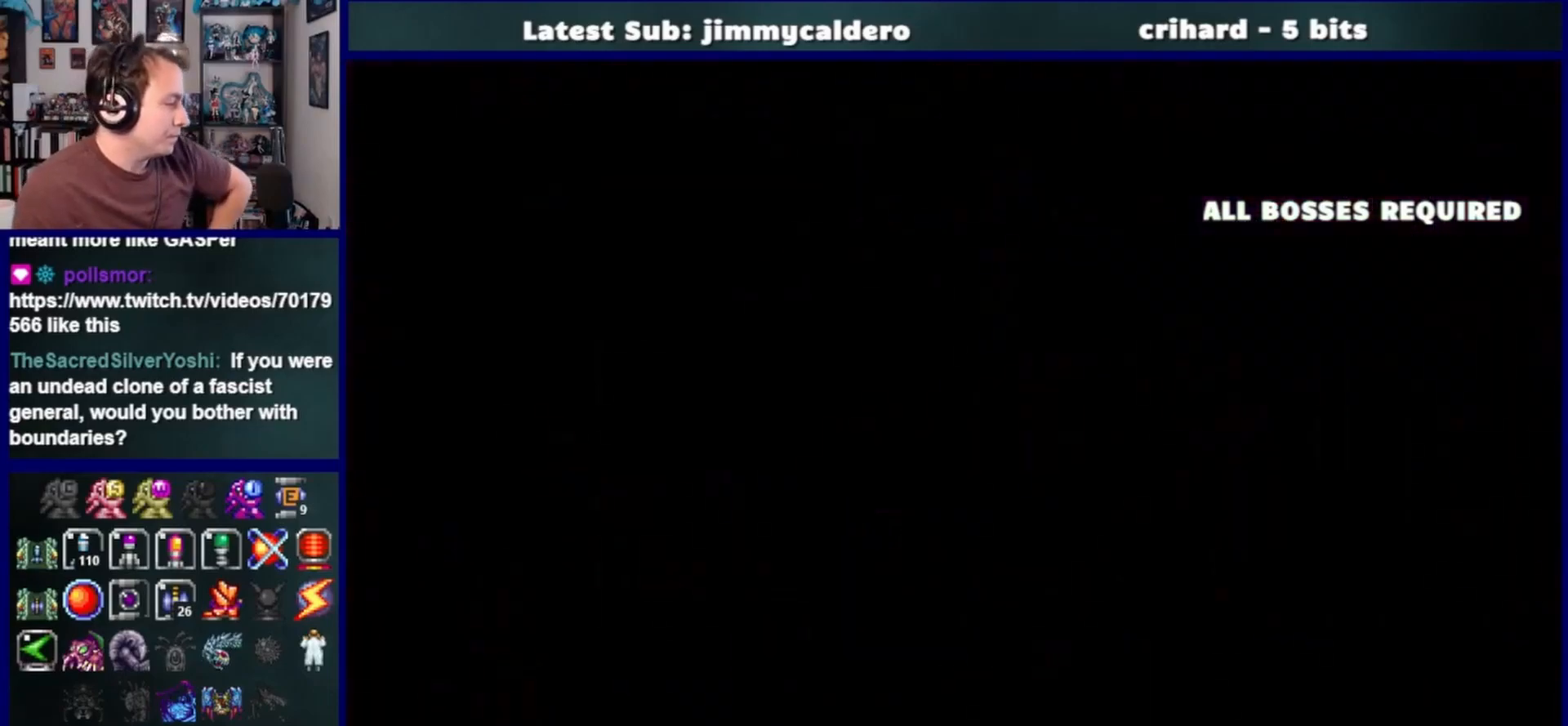
{"buttons": [], "left_stick": "center", "right_stick": "center", "events": []}
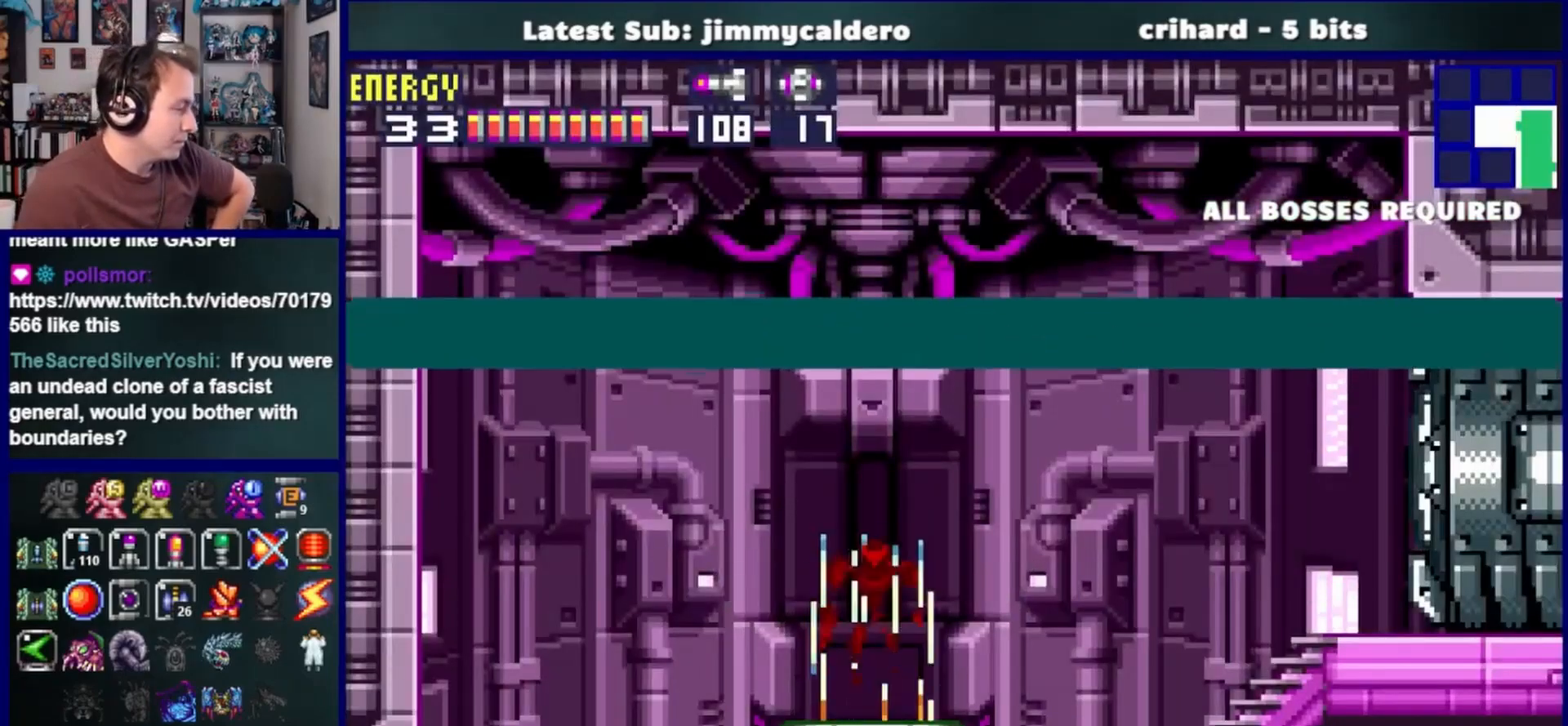
{"buttons": [], "left_stick": "center", "right_stick": "center", "events": []}
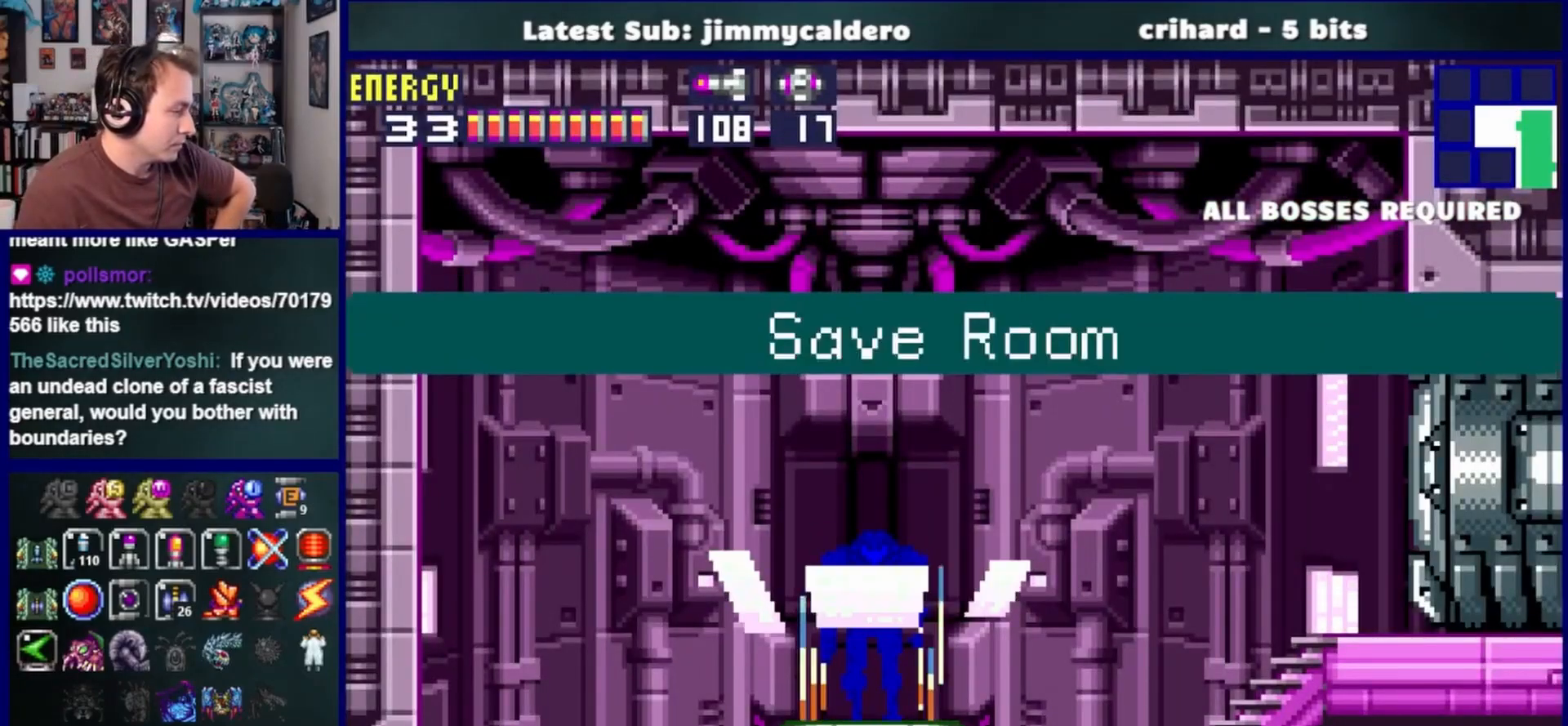
{"buttons": [], "left_stick": "center", "right_stick": "center", "events": []}
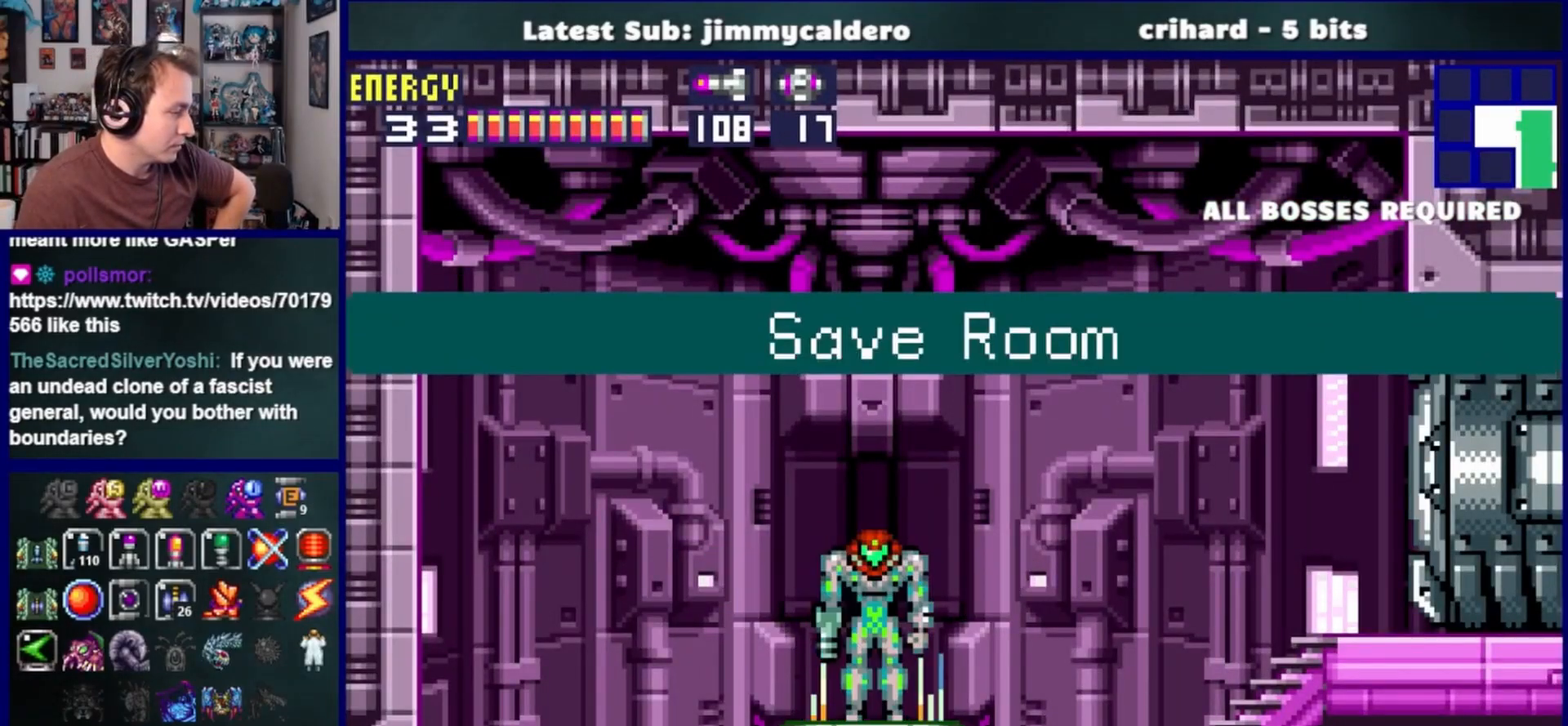
{"buttons": [], "left_stick": "center", "right_stick": "center", "events": []}
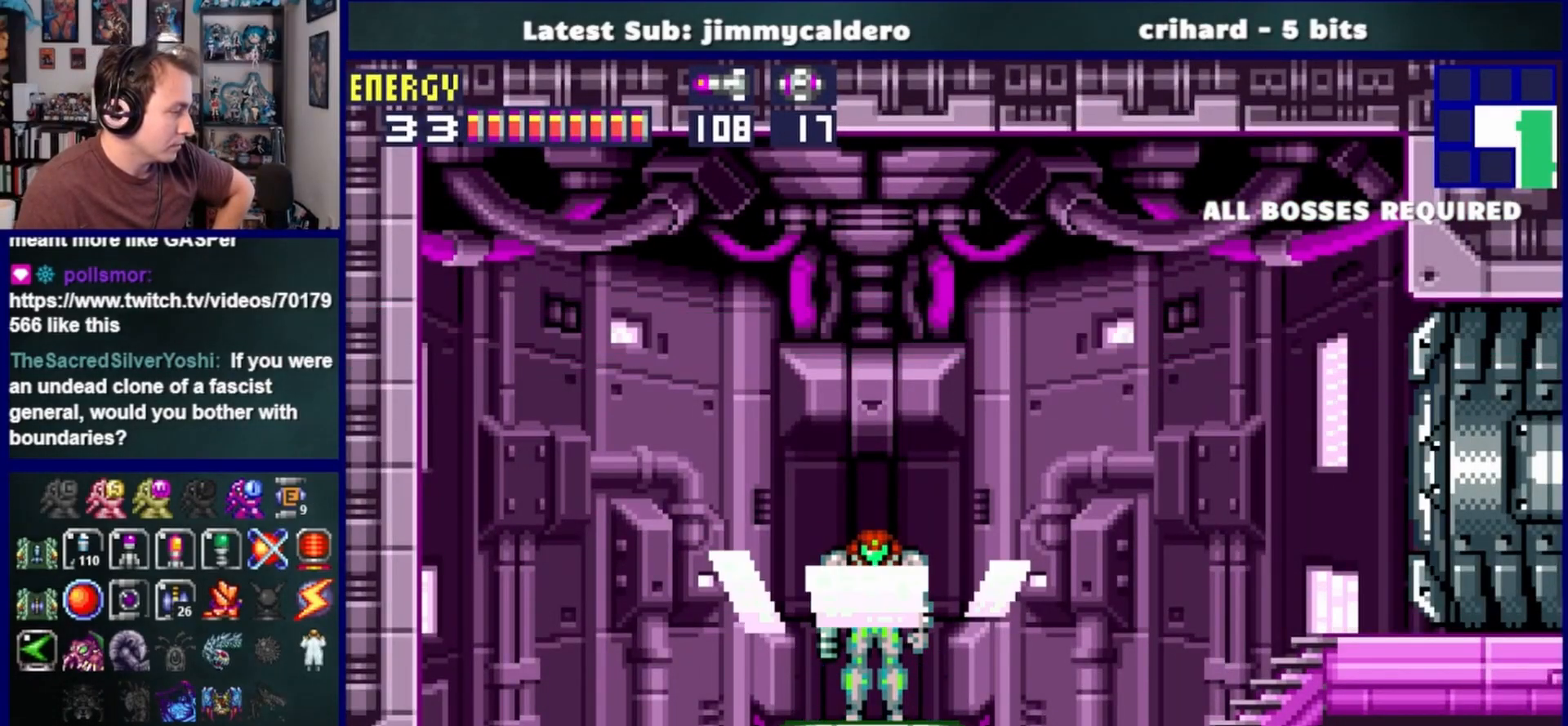
{"buttons": [], "left_stick": "center", "right_stick": "center", "events": []}
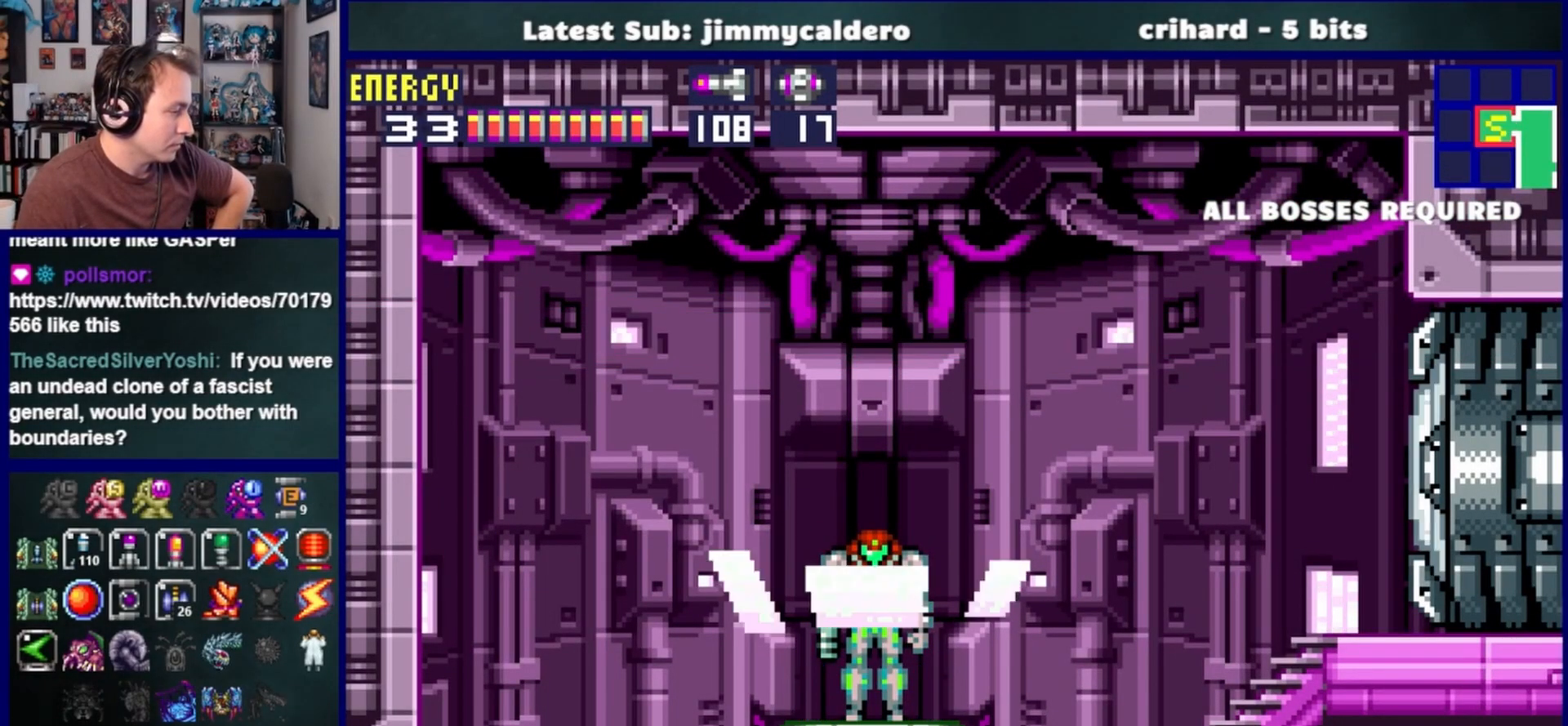
{"buttons": [], "left_stick": "center", "right_stick": "center", "events": []}
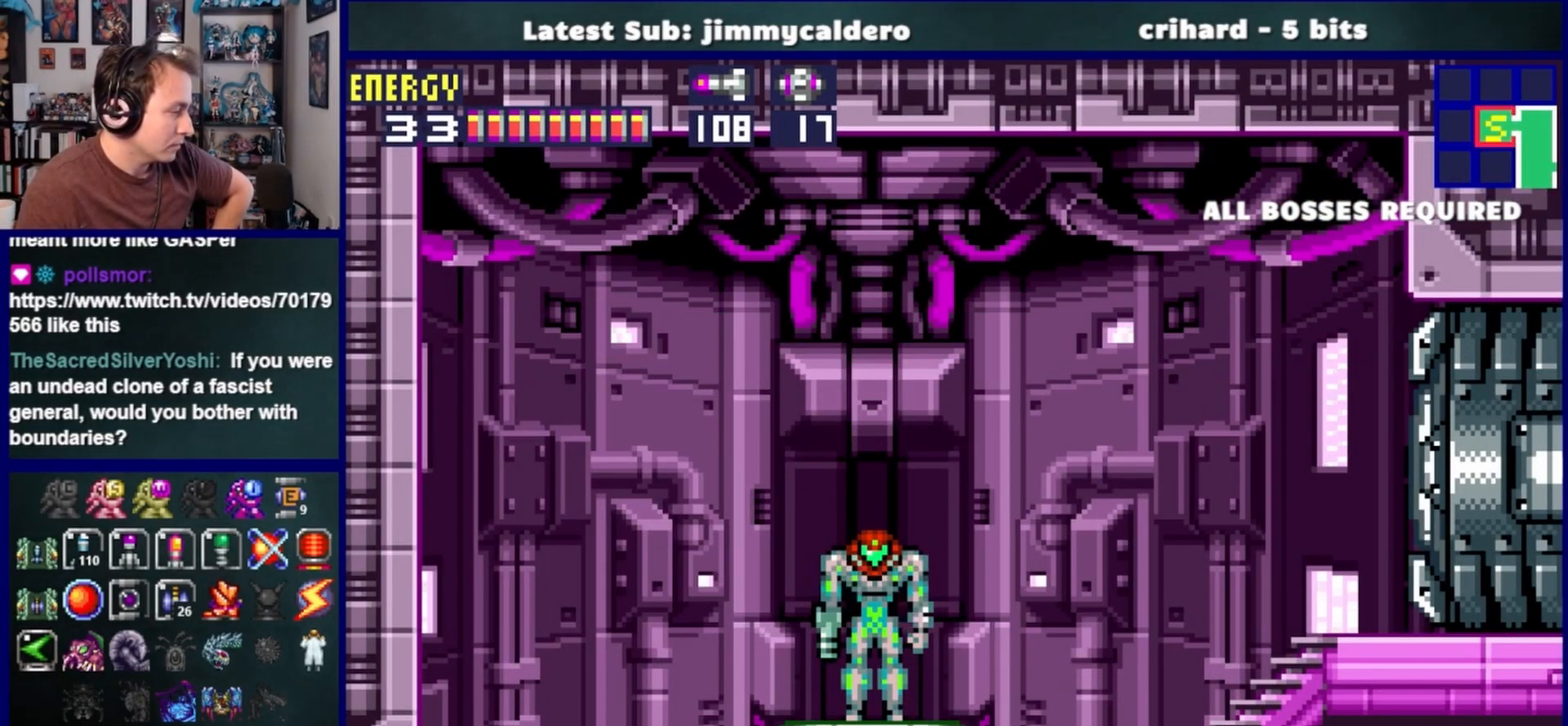
{"buttons": [], "left_stick": "center", "right_stick": "center", "events": []}
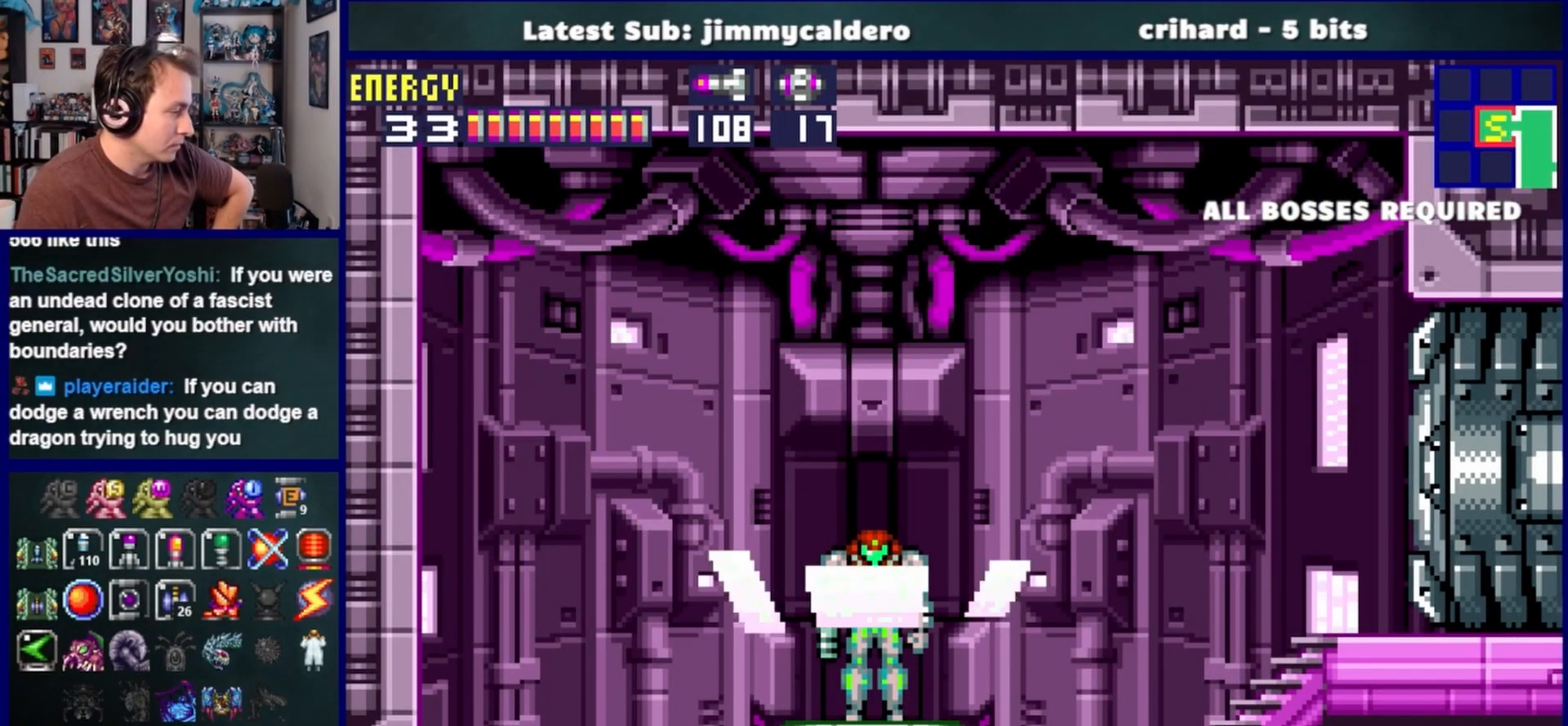
{"buttons": [], "left_stick": "center", "right_stick": "center", "events": []}
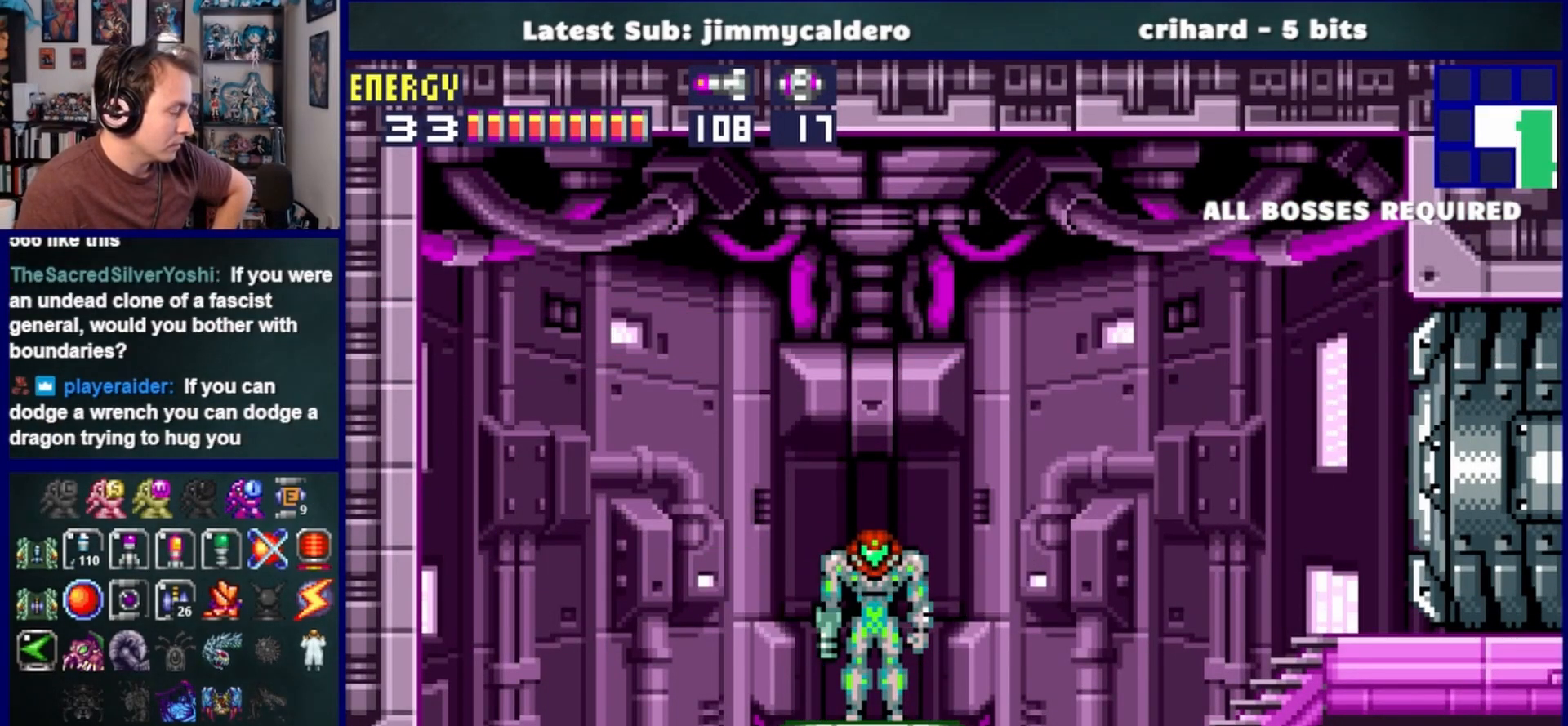
{"buttons": [], "left_stick": "center", "right_stick": "center", "events": []}
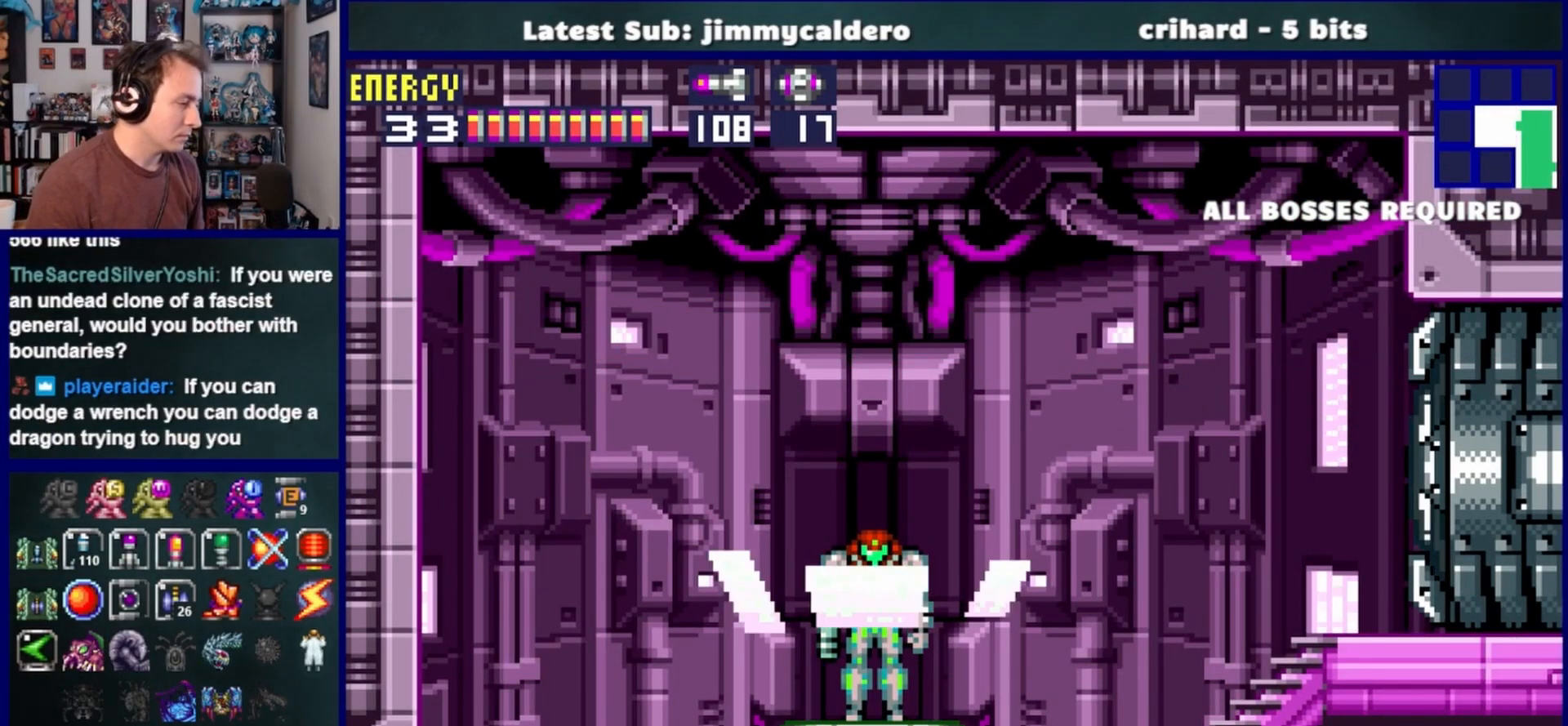
{"buttons": ["SQUARE", "DPAD_RIGHT"], "left_stick": "center", "right_stick": "center", "events": [[283, "DPAD_RIGHT", "down"], [450, "SQUARE", "down"]]}
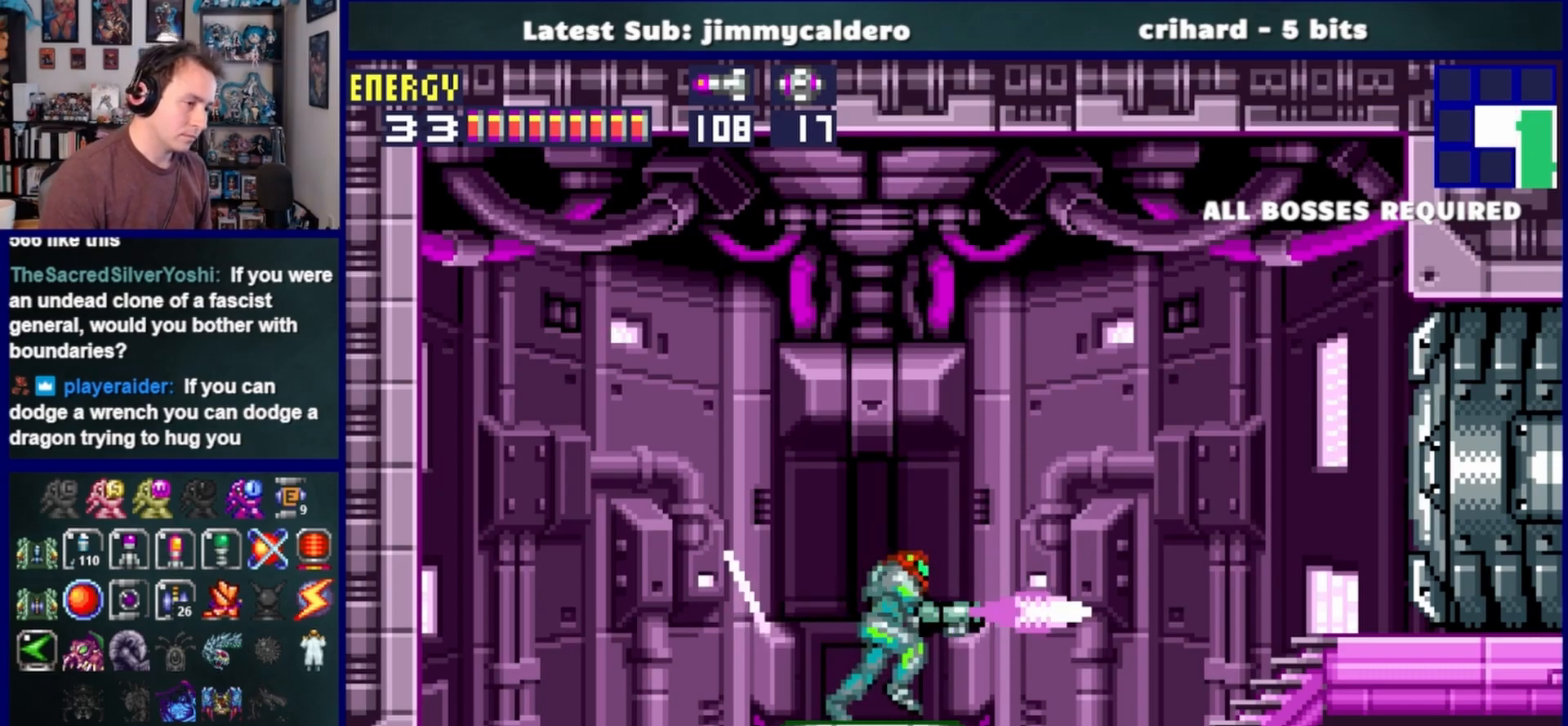
{"buttons": ["DPAD_RIGHT"], "left_stick": "center", "right_stick": "center", "events": [[33, "SQUARE", "up"], [133, "SQUARE", "down"], [200, "SQUARE", "up"]]}
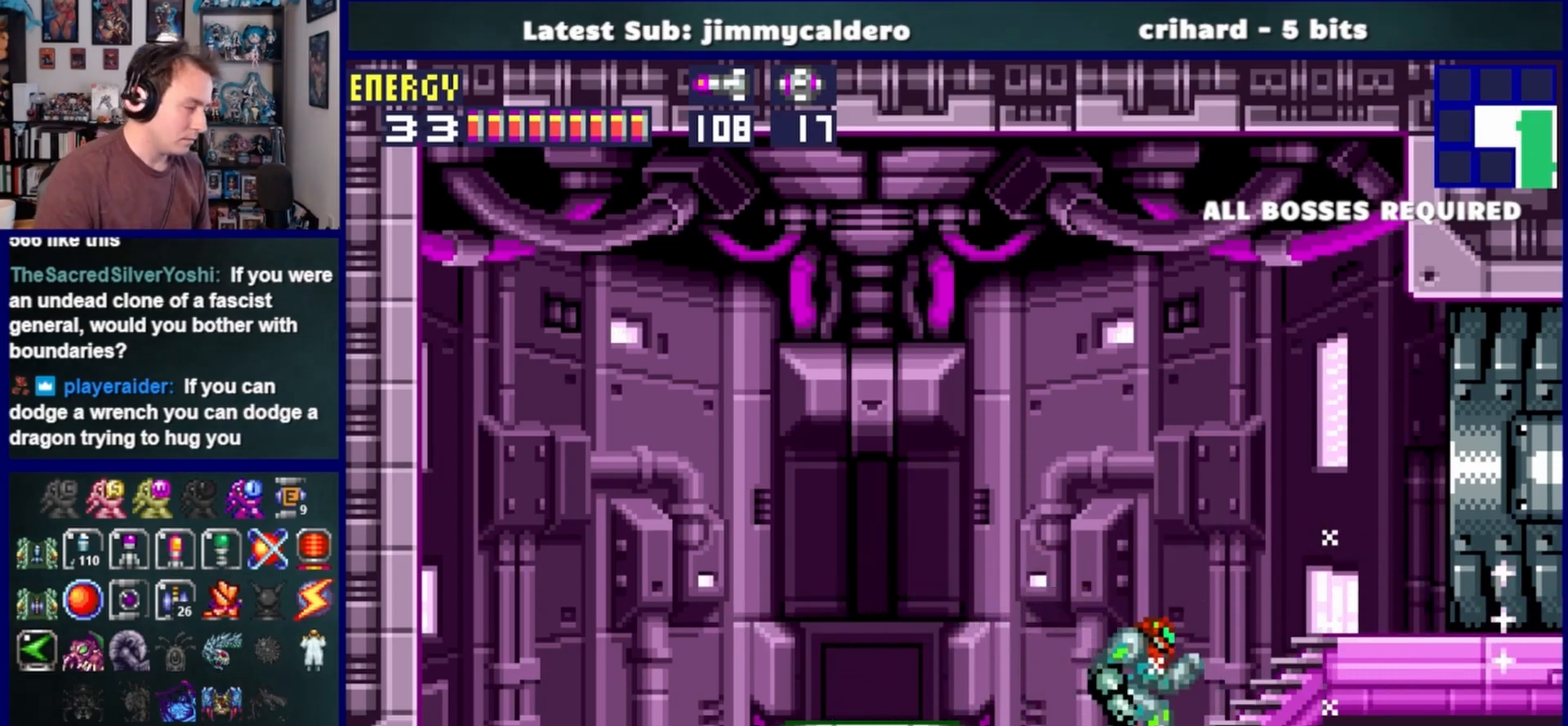
{"buttons": ["DPAD_RIGHT"], "left_stick": "center", "right_stick": "center", "events": []}
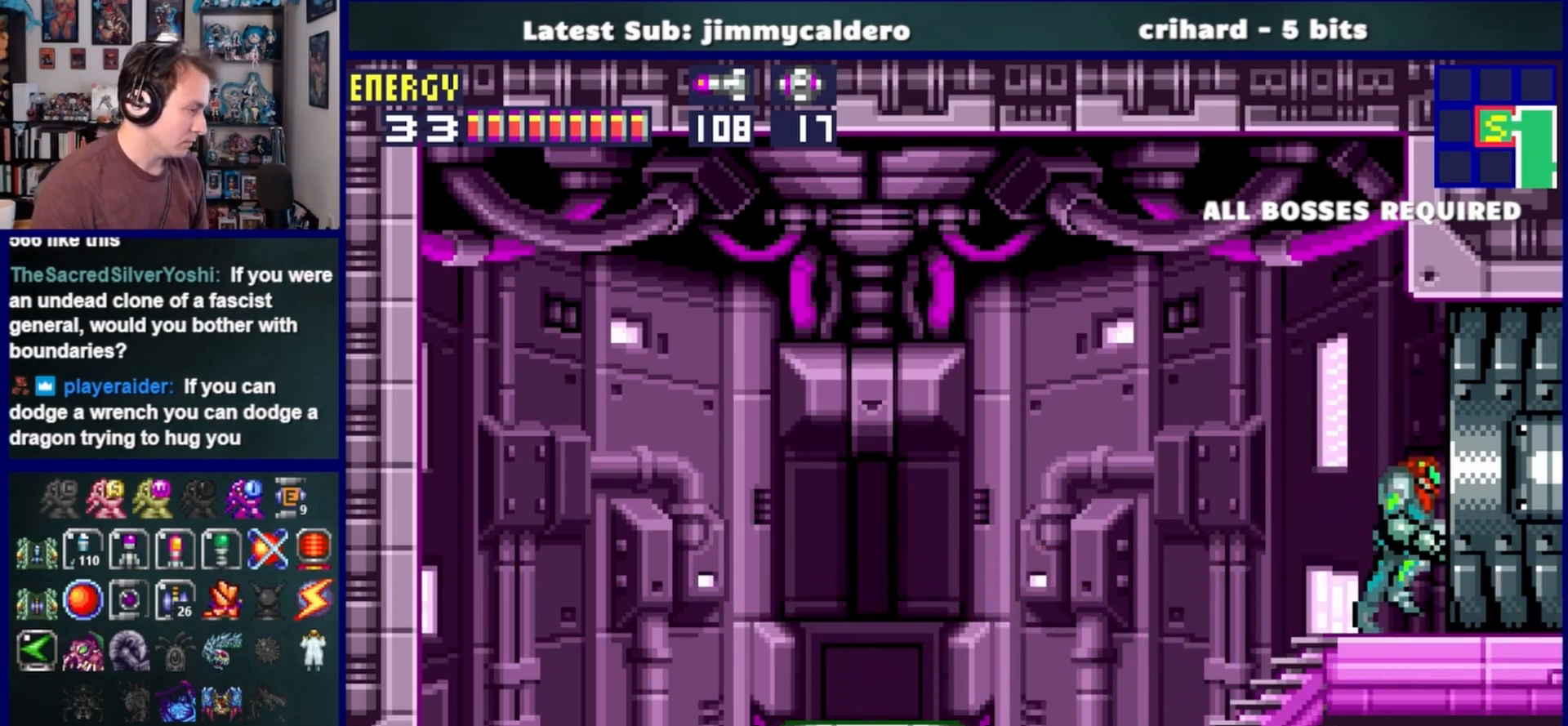
{"buttons": ["DPAD_RIGHT"], "left_stick": "center", "right_stick": "center", "events": []}
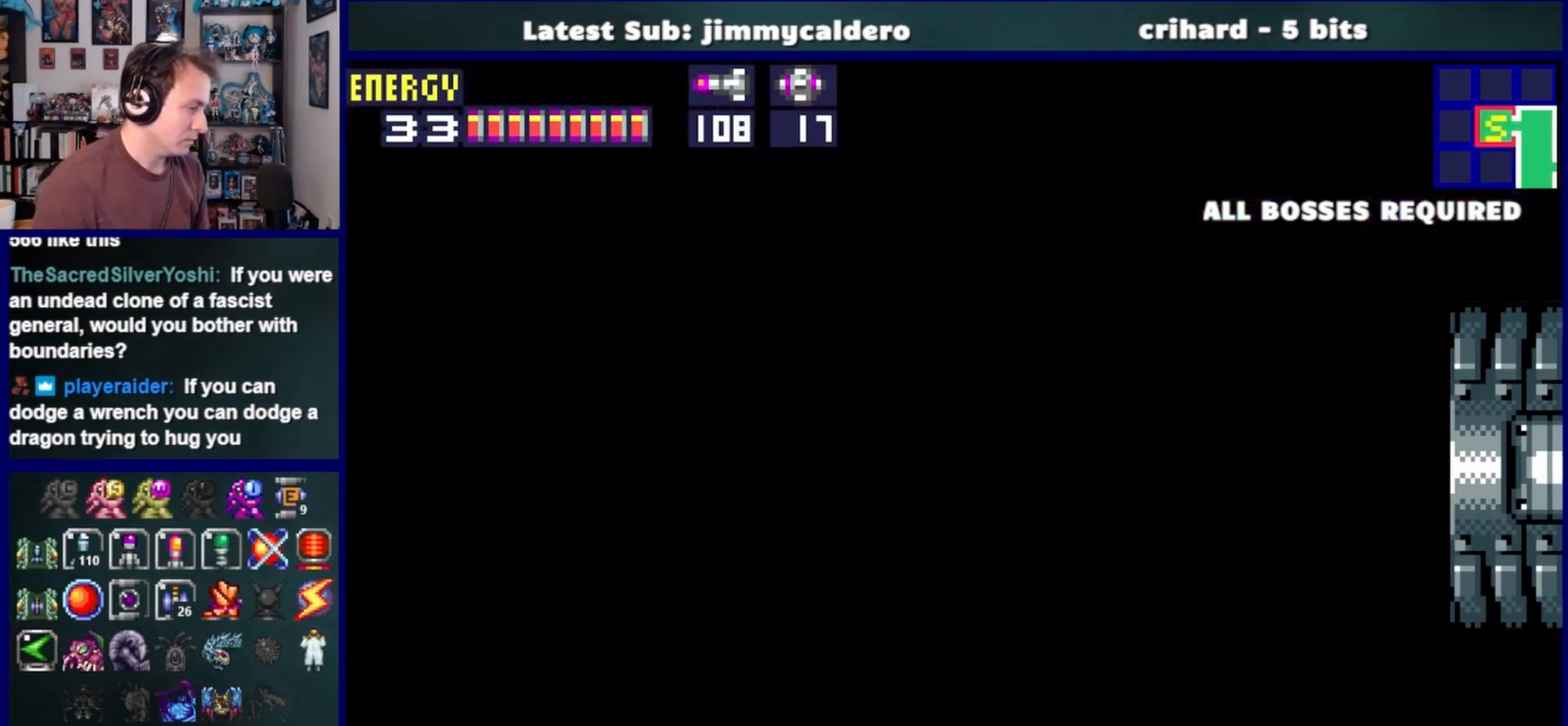
{"buttons": ["DPAD_RIGHT"], "left_stick": "center", "right_stick": "center", "events": []}
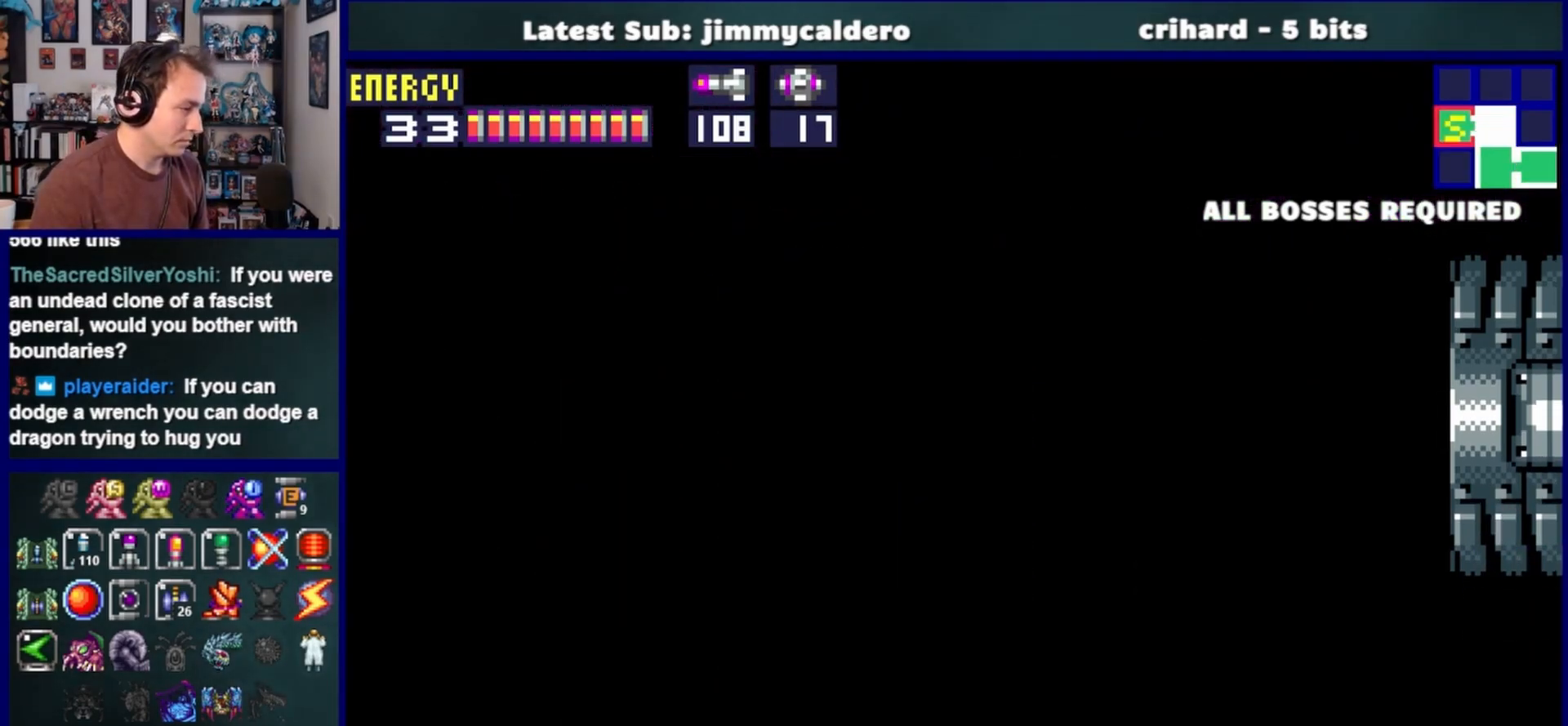
{"buttons": ["DPAD_RIGHT"], "left_stick": "center", "right_stick": "center", "events": []}
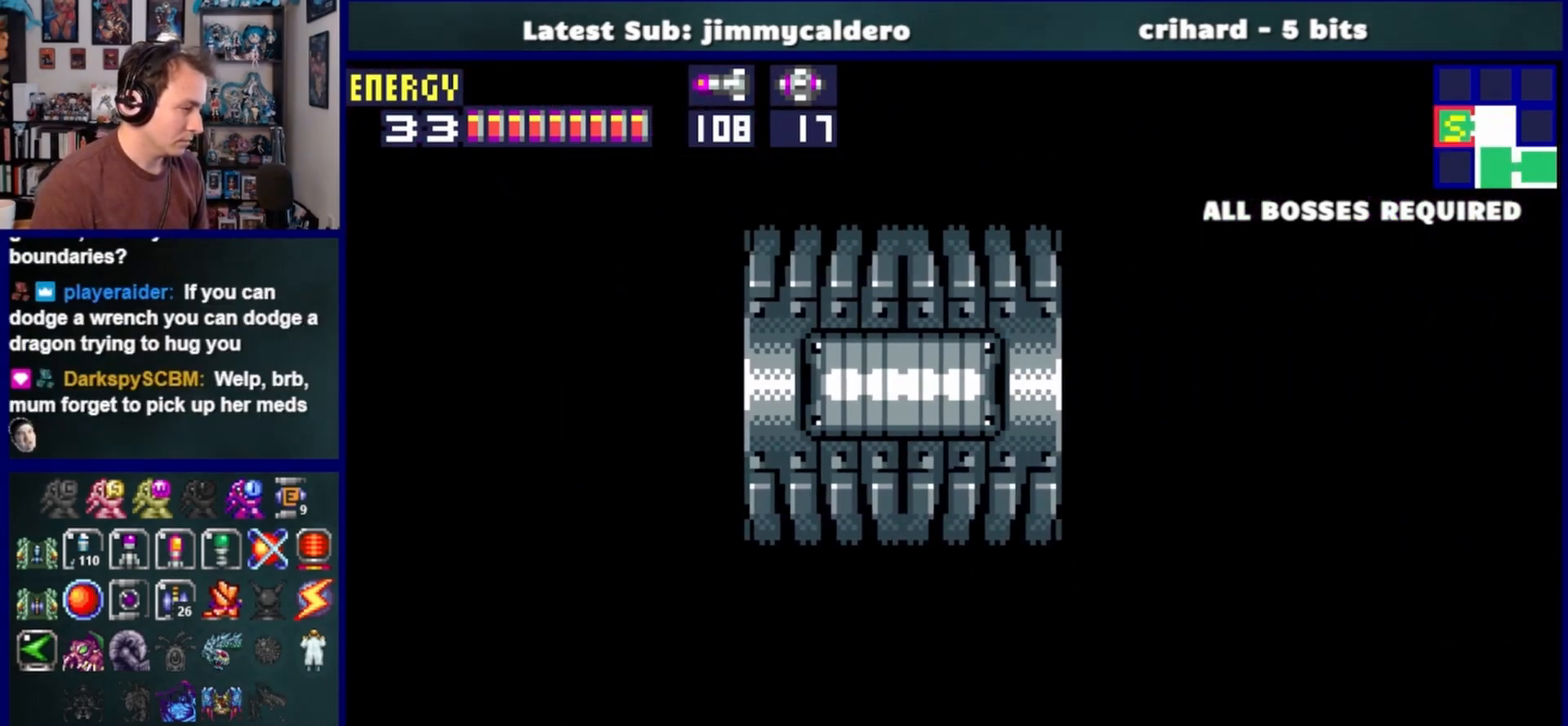
{"buttons": ["DPAD_RIGHT"], "left_stick": "center", "right_stick": "center", "events": []}
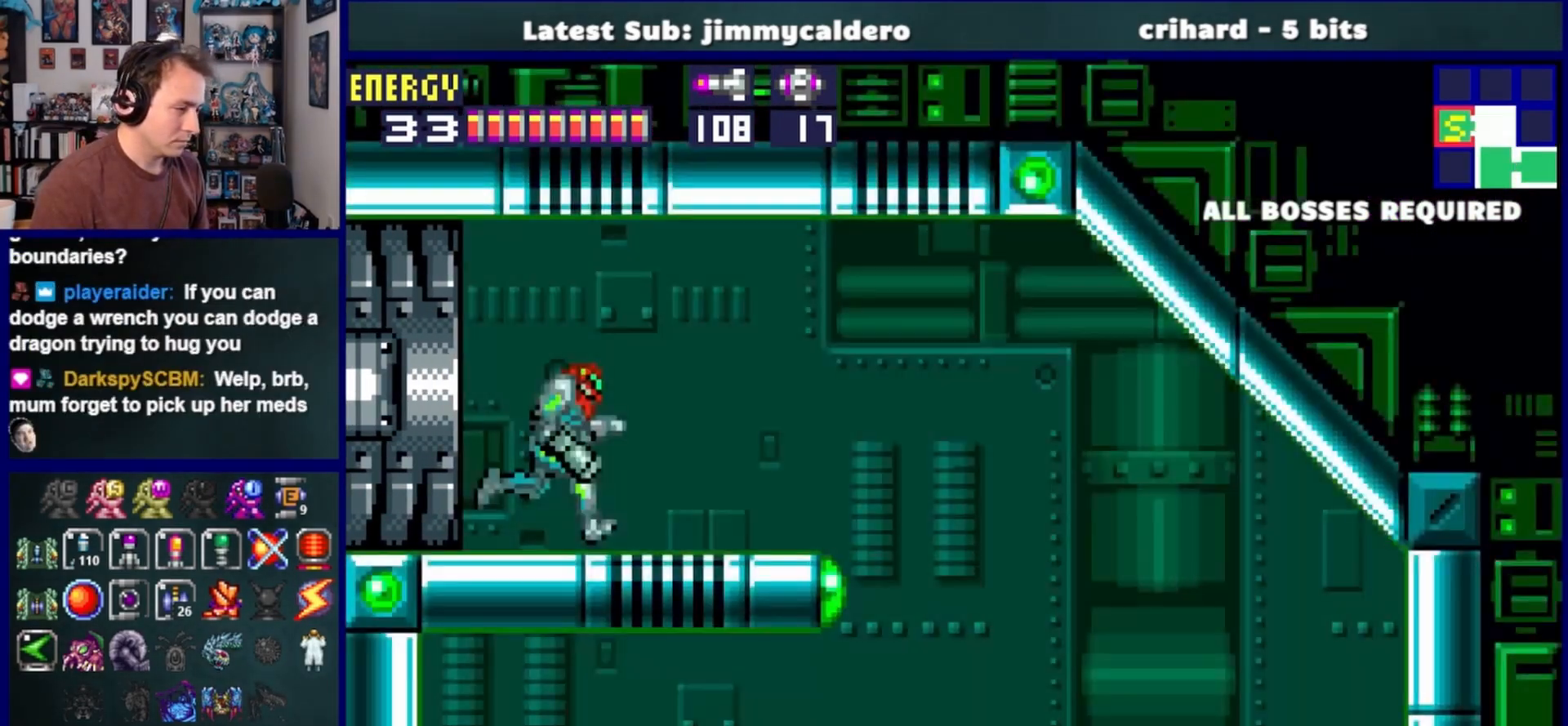
{"buttons": [], "left_stick": "center", "right_stick": "center", "events": [[450, "DPAD_RIGHT", "up"]]}
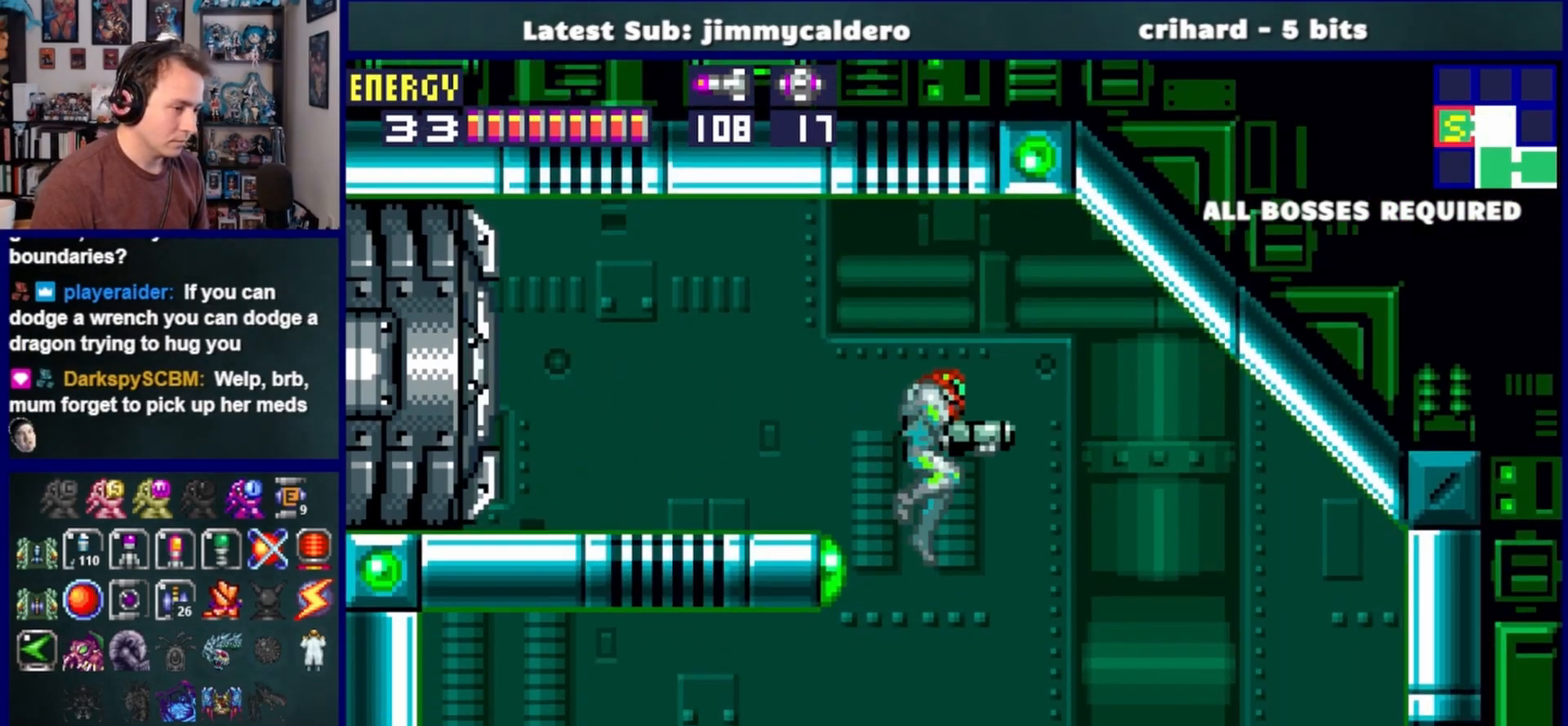
{"buttons": ["DPAD_LEFT"], "left_stick": "center", "right_stick": "center", "events": [[100, "CROSS", "down"], [117, "DPAD_LEFT", "down"], [217, "CROSS", "up"]]}
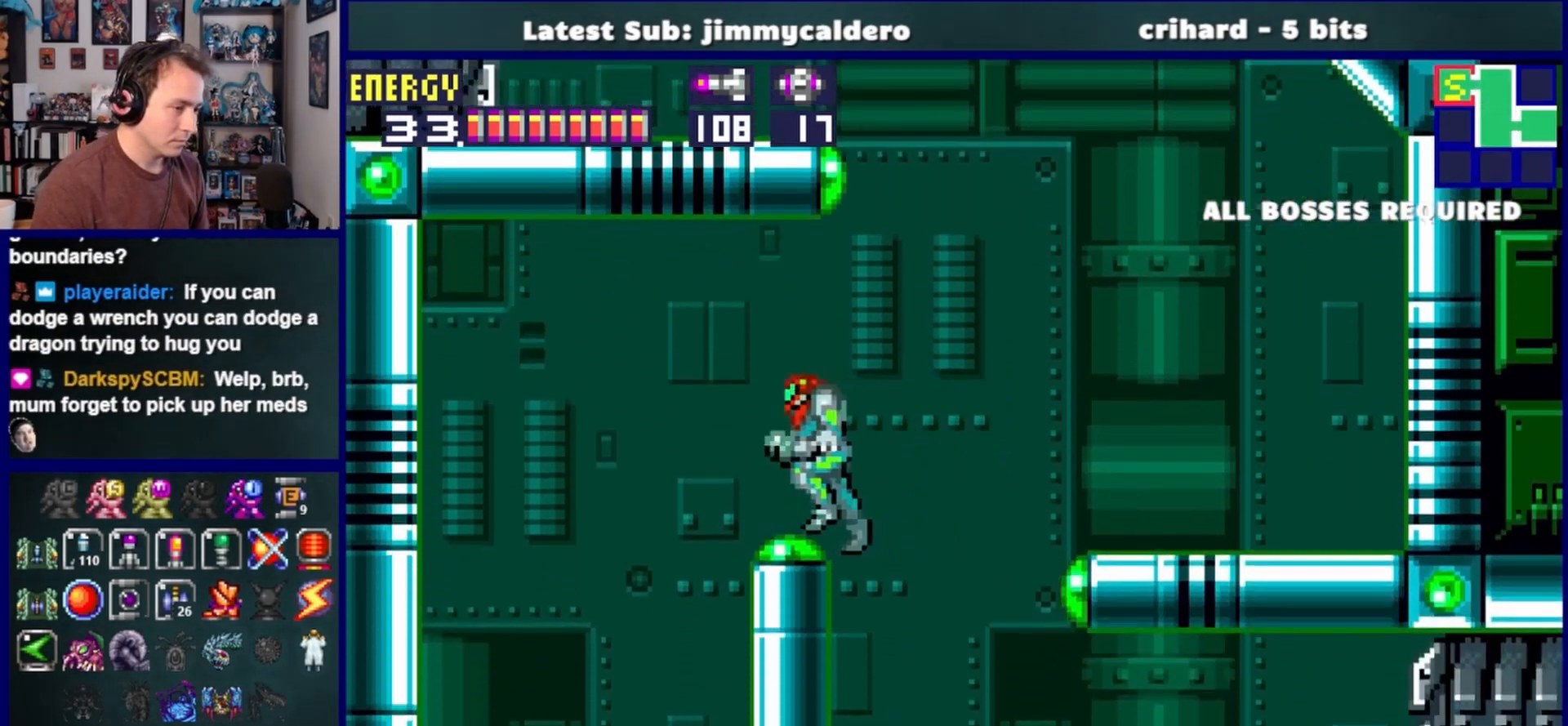
{"buttons": ["CROSS", "DPAD_RIGHT"], "left_stick": "center", "right_stick": "center", "events": [[267, "DPAD_LEFT", "up"], [400, "DPAD_RIGHT", "down"], [483, "CROSS", "down"]]}
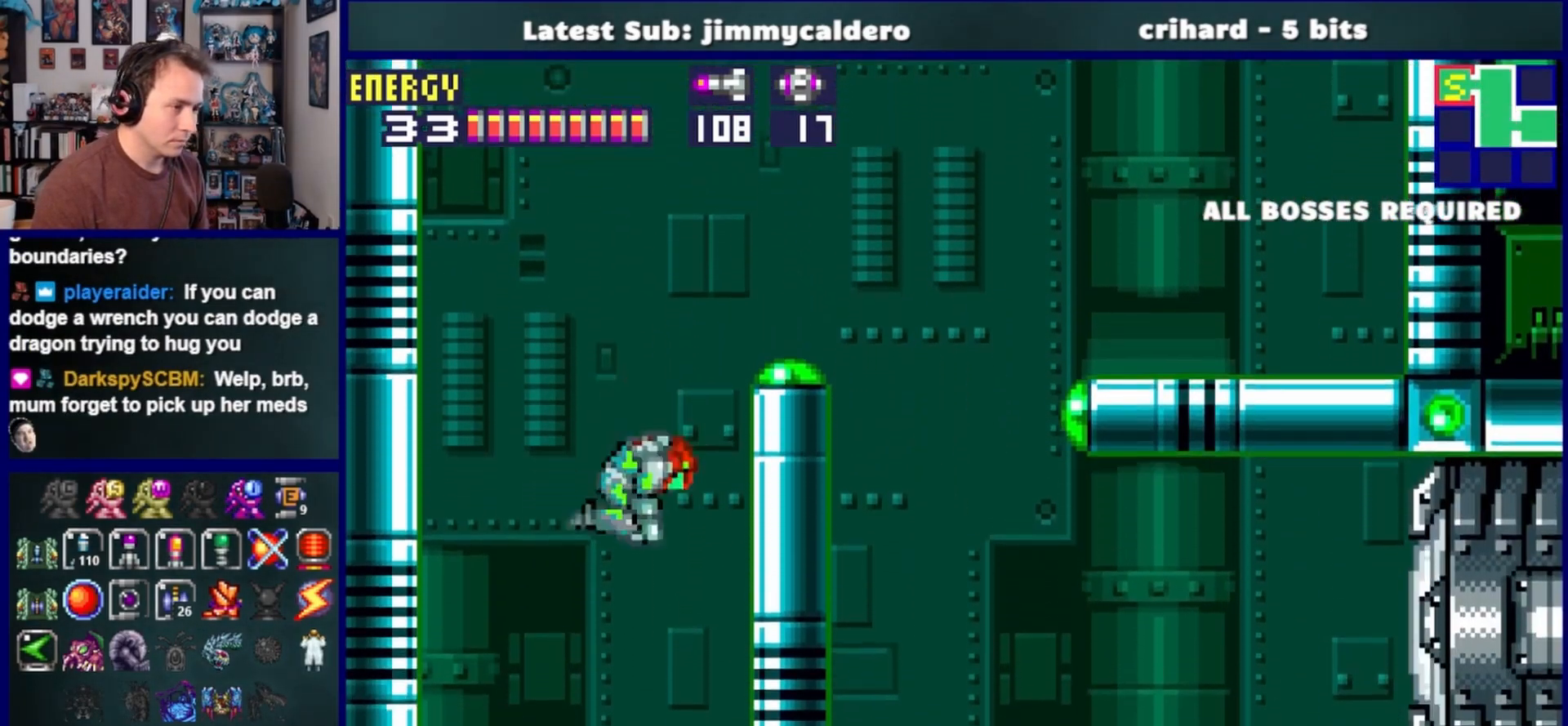
{"buttons": ["DPAD_RIGHT"], "left_stick": "center", "right_stick": "center", "events": [[100, "CROSS", "up"]]}
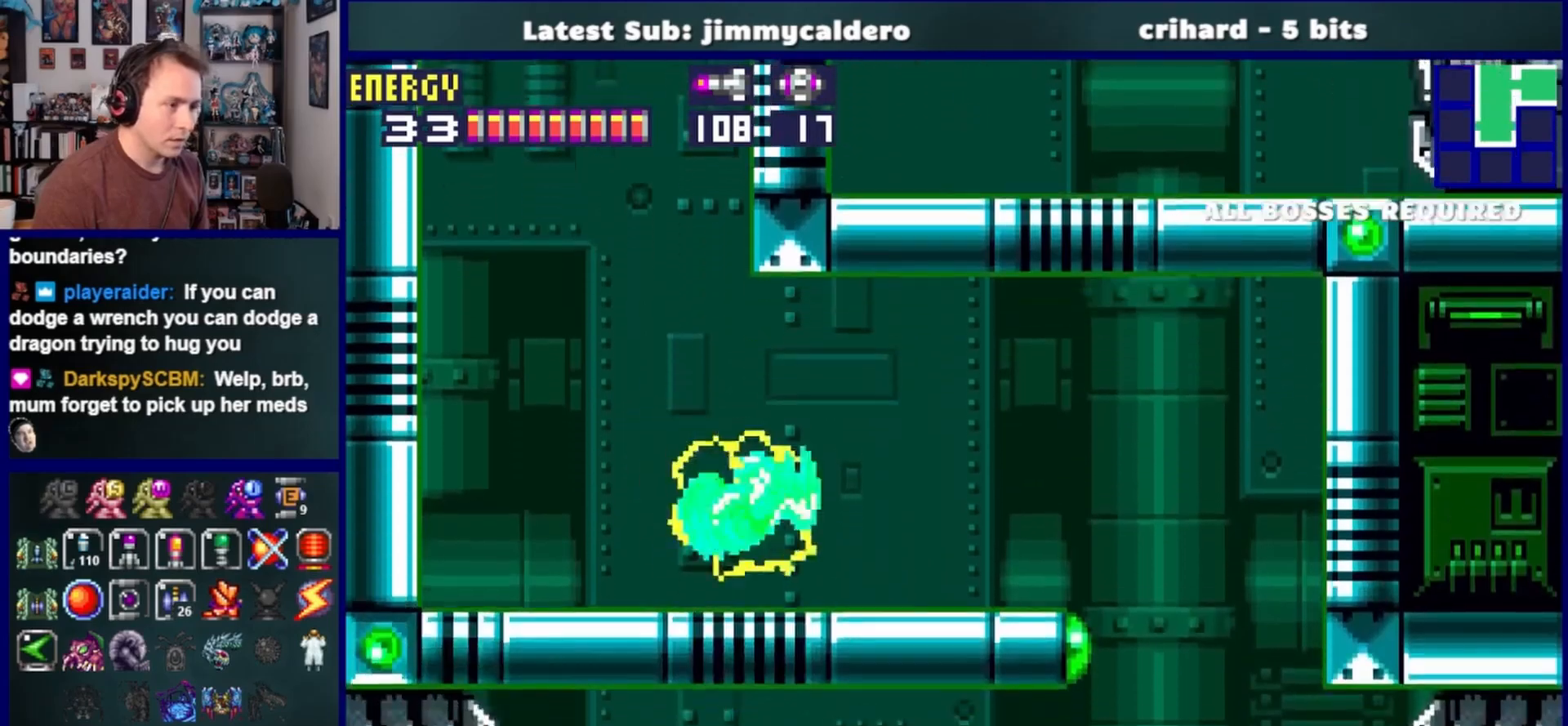
{"buttons": ["DPAD_RIGHT"], "left_stick": "center", "right_stick": "center", "events": []}
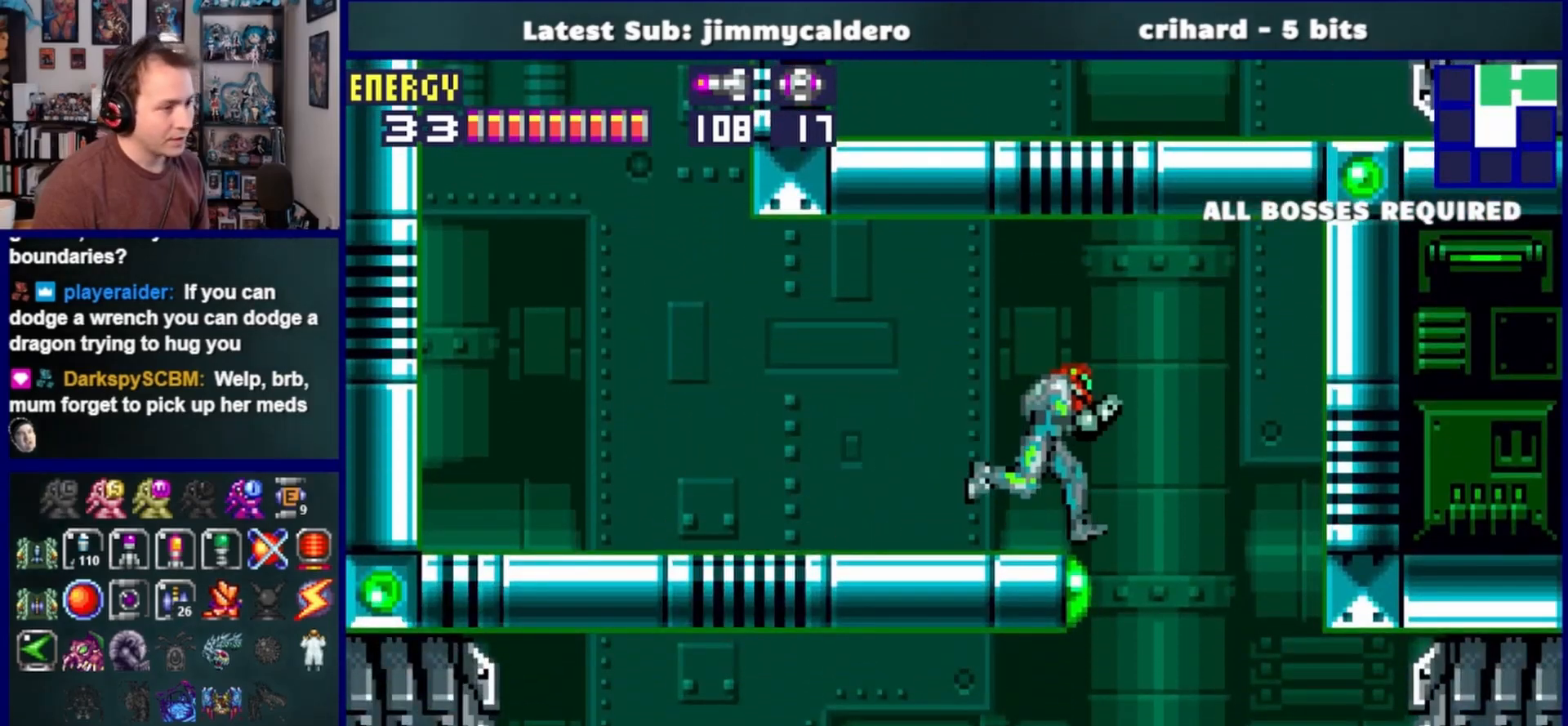
{"buttons": ["DPAD_LEFT"], "left_stick": "center", "right_stick": "center", "events": [[167, "DPAD_RIGHT", "up"], [267, "DPAD_LEFT", "down"]]}
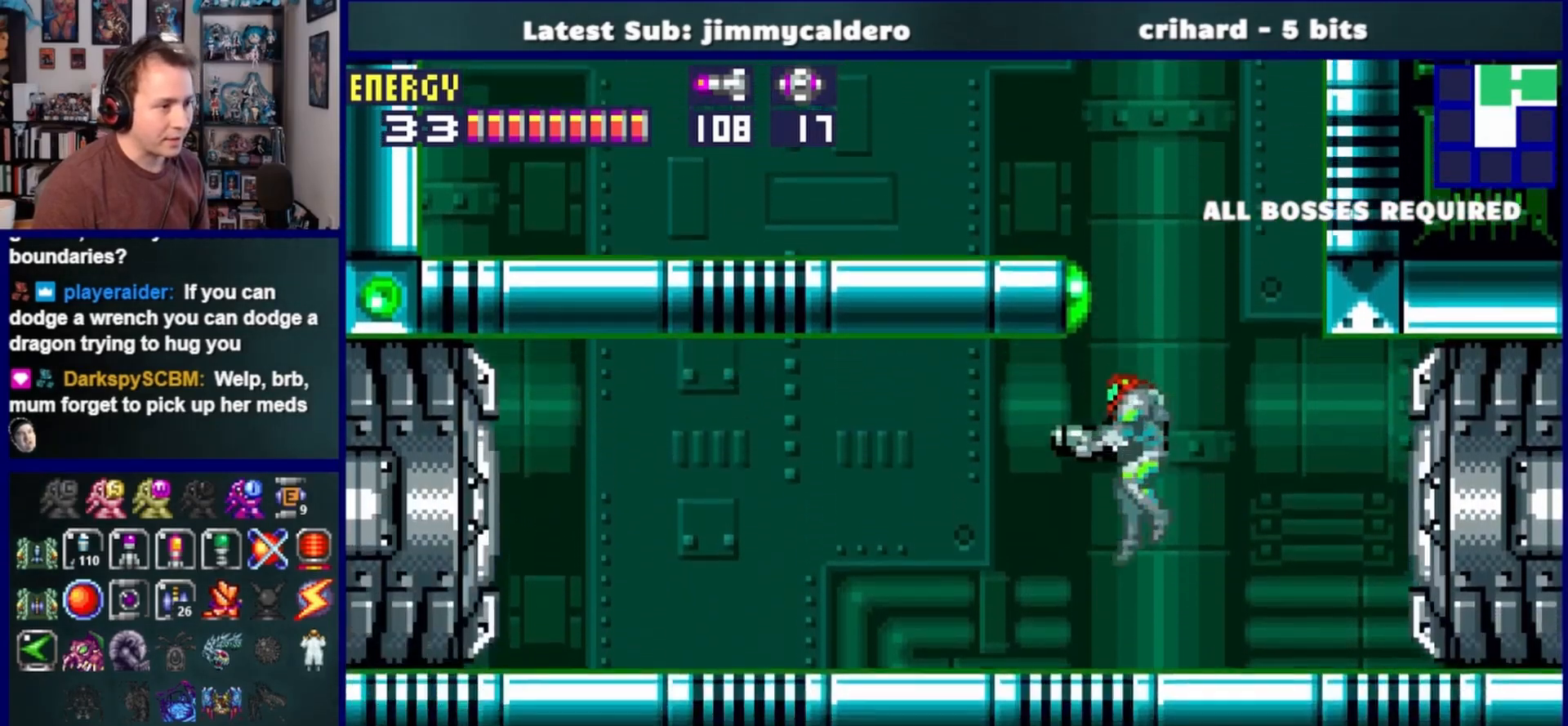
{"buttons": ["DPAD_LEFT"], "left_stick": "center", "right_stick": "center", "events": [[67, "SQUARE", "down"], [183, "SQUARE", "up"]]}
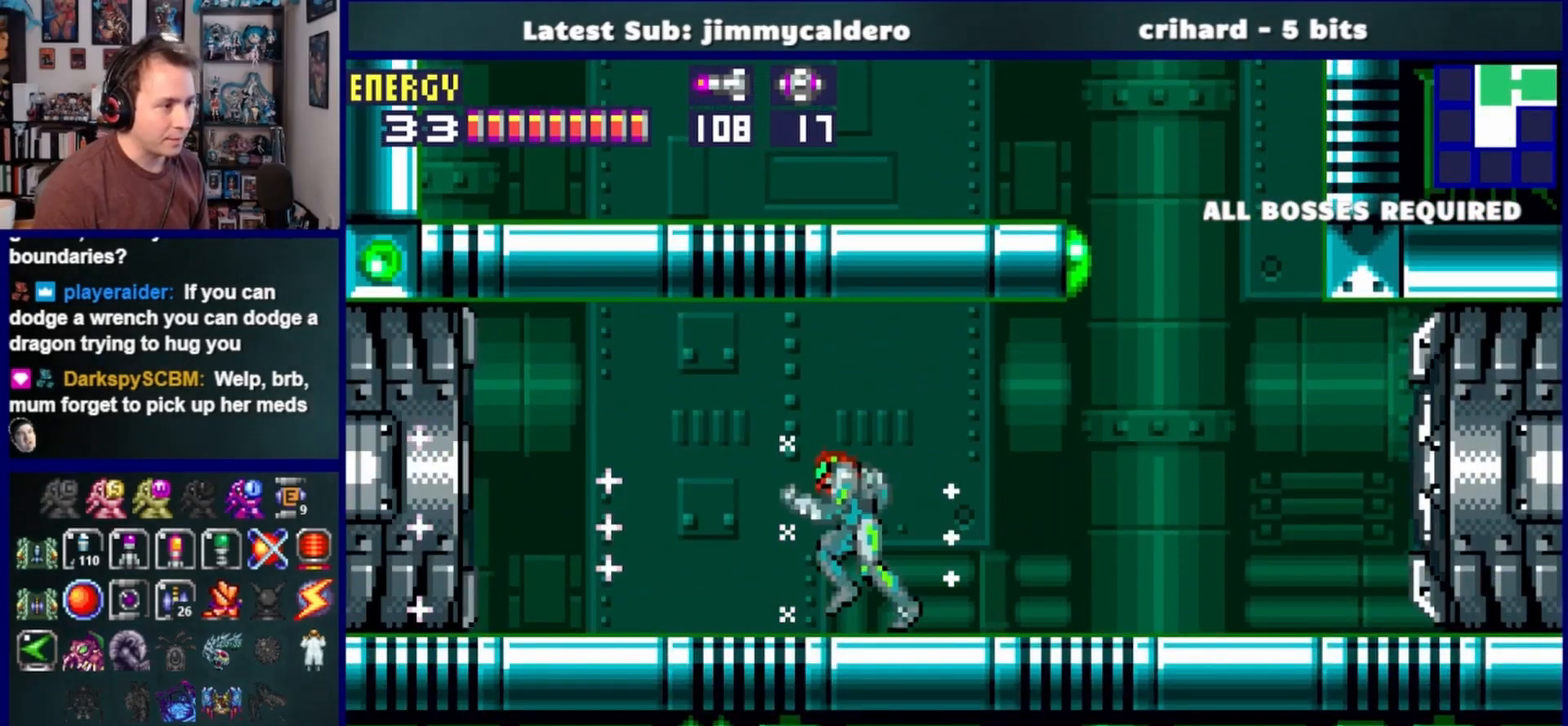
{"buttons": ["DPAD_LEFT"], "left_stick": "center", "right_stick": "center", "events": []}